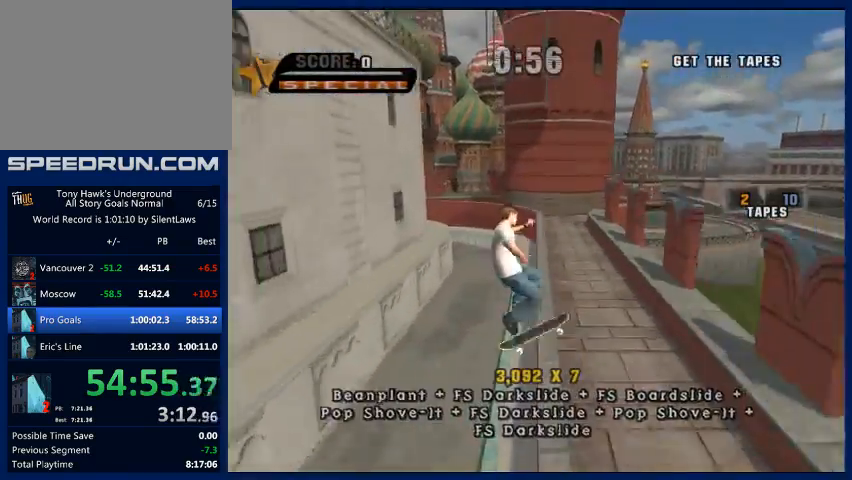
Gameplay with a controller (PlayStation layout); each line is a JSON object with the inputs held at the frame after it. "events" lists button and stick changes between this image and that frame as [ms after this image, input, new state], when the widget could be followed in between. Not read: L3 R3.
{"buttons": ["TRIANGLE"], "left_stick": "center", "right_stick": "center", "events": [[67, "TRIANGLE", "up"], [67, "left_stick", "center"], [133, "TRIANGLE", "down"]]}
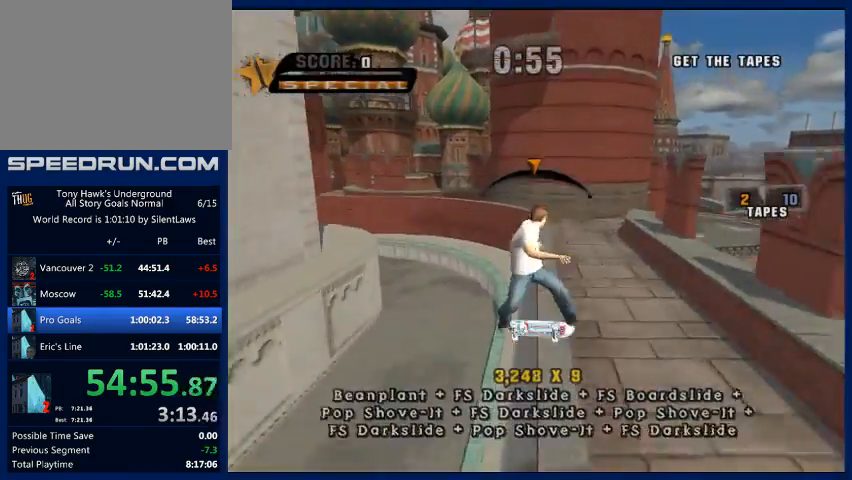
{"buttons": ["CROSS"], "left_stick": "center", "right_stick": "center", "events": [[33, "TRIANGLE", "up"], [133, "CROSS", "down"], [433, "left_stick", "right"], [500, "left_stick", "center"]]}
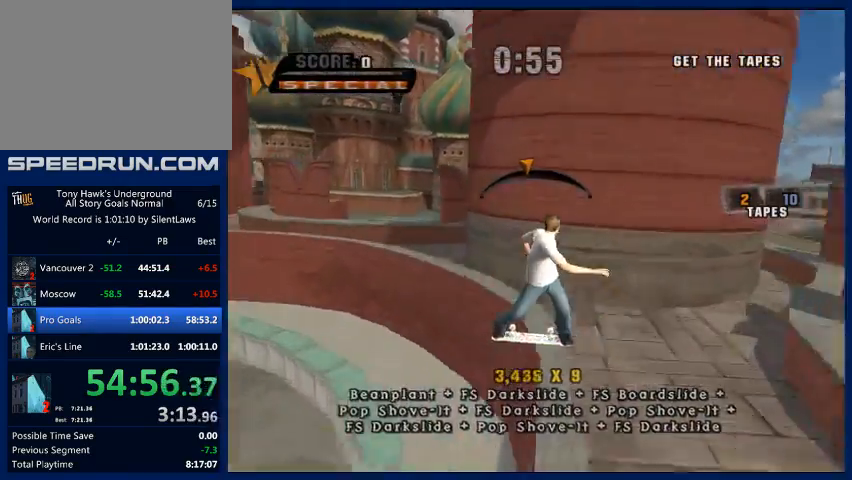
{"buttons": ["CROSS"], "left_stick": "center", "right_stick": "center", "events": []}
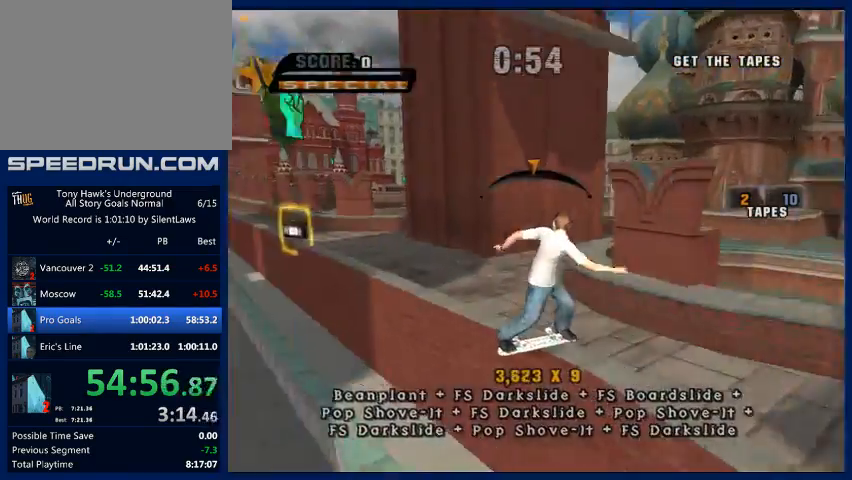
{"buttons": [], "left_stick": "up", "right_stick": "center", "events": [[67, "left_stick", "left"], [167, "left_stick", "center"], [467, "left_stick", "up"], [500, "CROSS", "up"]]}
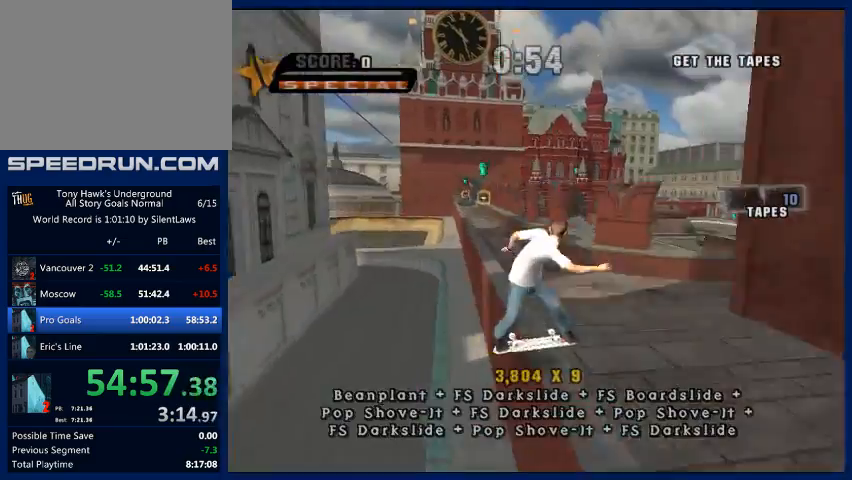
{"buttons": [], "left_stick": "up", "right_stick": "center", "events": [[67, "R1", "down"], [200, "R1", "up"], [267, "left_stick", "up-right"], [400, "left_stick", "up"]]}
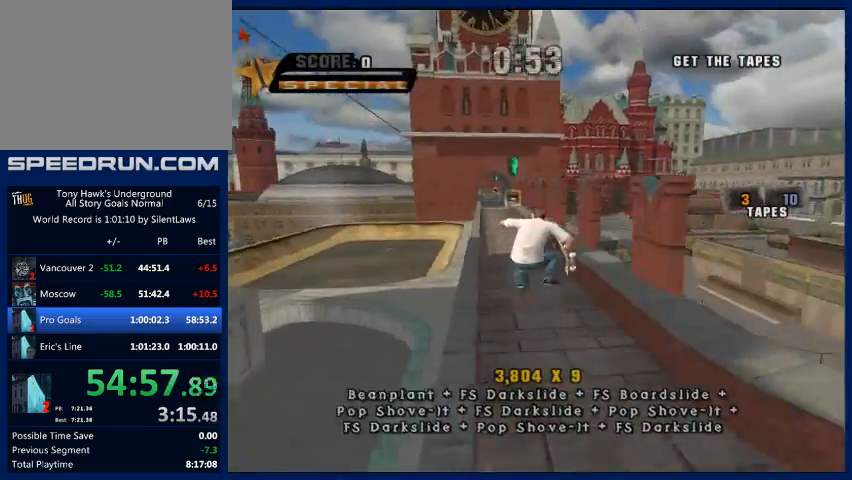
{"buttons": ["CROSS"], "left_stick": "right", "right_stick": "center", "events": [[200, "R1", "down"], [333, "CROSS", "down"], [333, "R1", "up"], [367, "left_stick", "center"], [433, "left_stick", "right"]]}
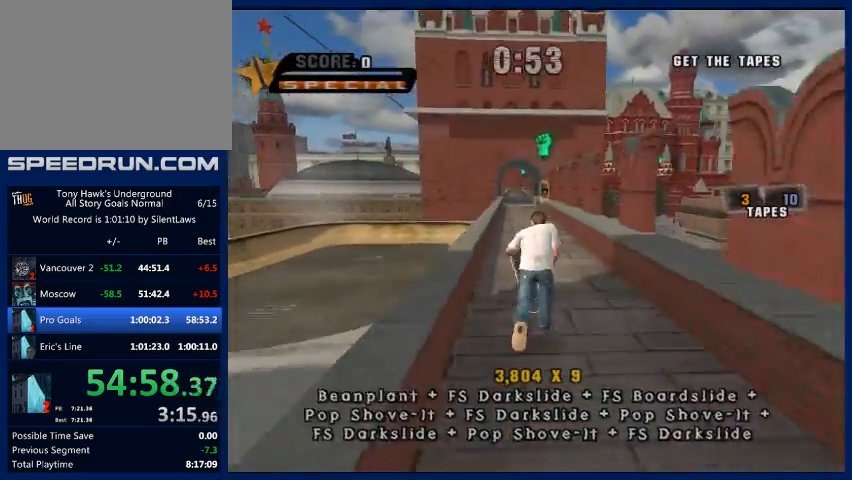
{"buttons": [], "left_stick": "center", "right_stick": "center", "events": [[167, "left_stick", "up"], [367, "CROSS", "up"], [400, "left_stick", "down-right"], [433, "TRIANGLE", "down"], [500, "TRIANGLE", "up"], [500, "left_stick", "center"]]}
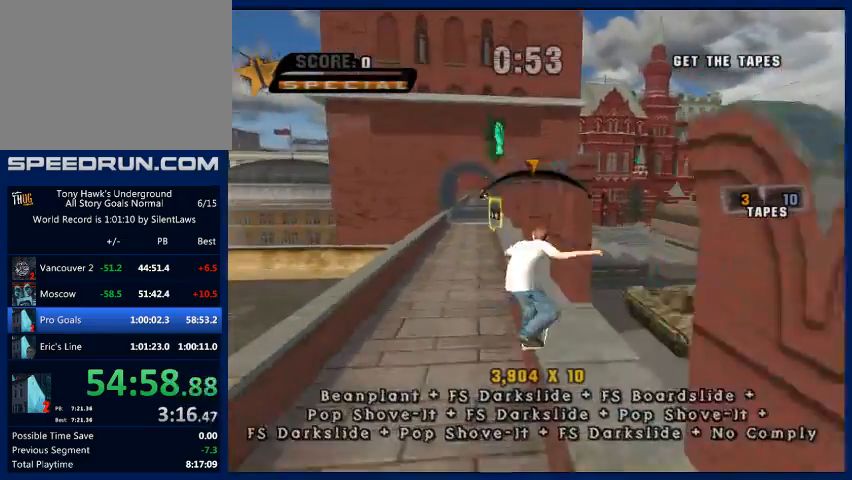
{"buttons": ["CROSS"], "left_stick": "center", "right_stick": "center", "events": [[33, "TRIANGLE", "down"], [200, "TRIANGLE", "up"], [433, "CROSS", "down"]]}
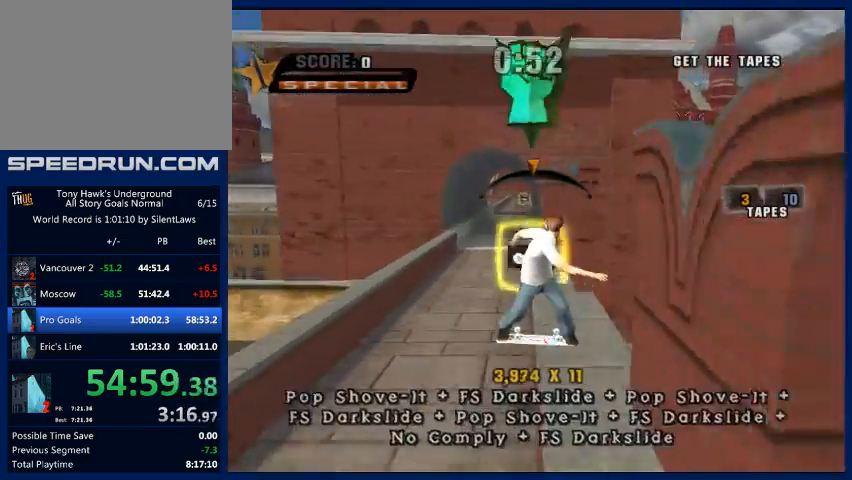
{"buttons": ["CROSS"], "left_stick": "center", "right_stick": "center", "events": [[133, "left_stick", "right"], [233, "left_stick", "center"]]}
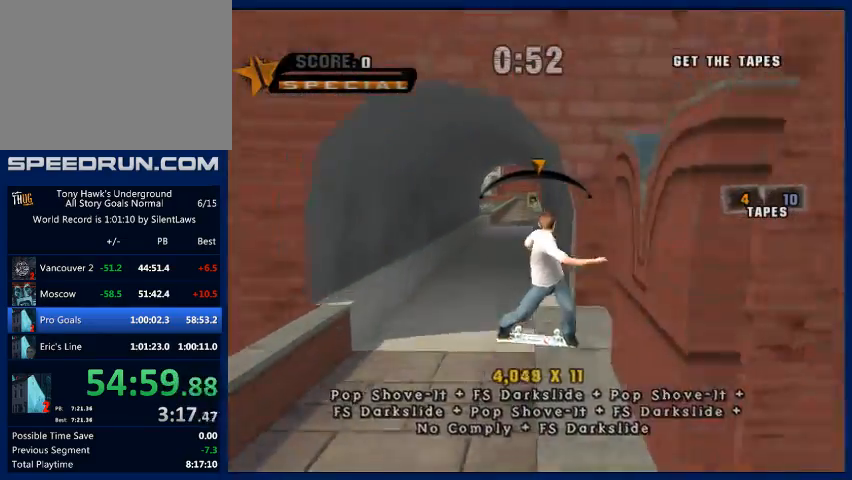
{"buttons": ["CROSS"], "left_stick": "center", "right_stick": "center", "events": [[67, "left_stick", "left"], [167, "left_stick", "center"]]}
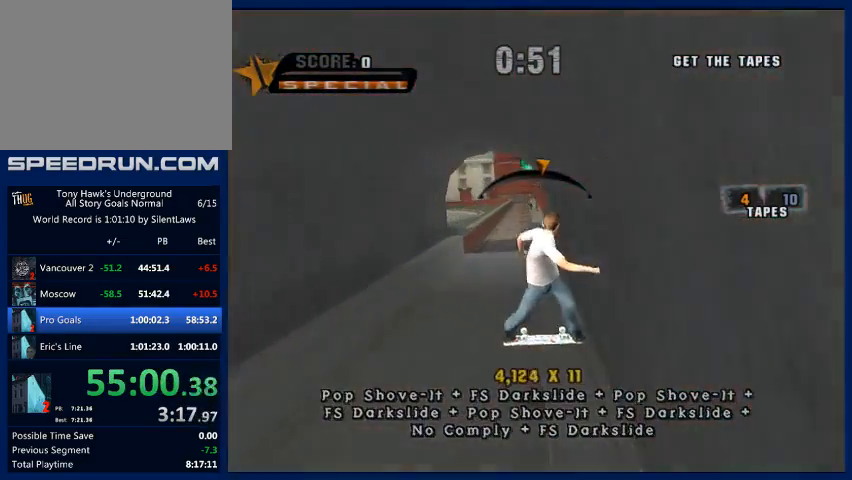
{"buttons": ["CROSS"], "left_stick": "center", "right_stick": "center", "events": []}
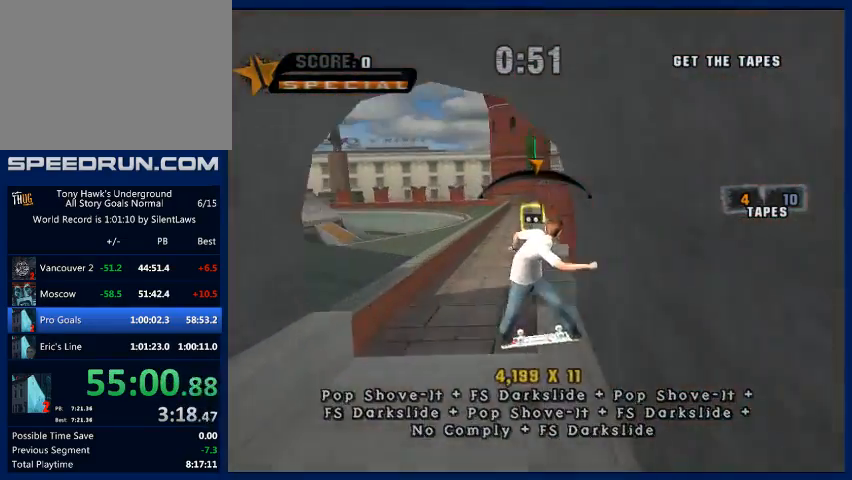
{"buttons": ["CROSS"], "left_stick": "center", "right_stick": "center", "events": [[67, "left_stick", "right"], [167, "left_stick", "center"], [433, "left_stick", "left"], [500, "left_stick", "center"]]}
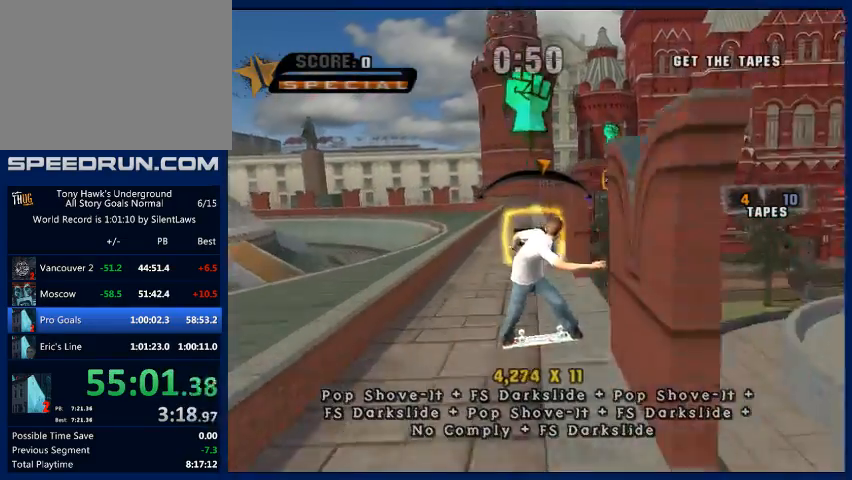
{"buttons": ["TRIANGLE"], "left_stick": "center", "right_stick": "center", "events": [[367, "CROSS", "up"], [433, "TRIANGLE", "down"]]}
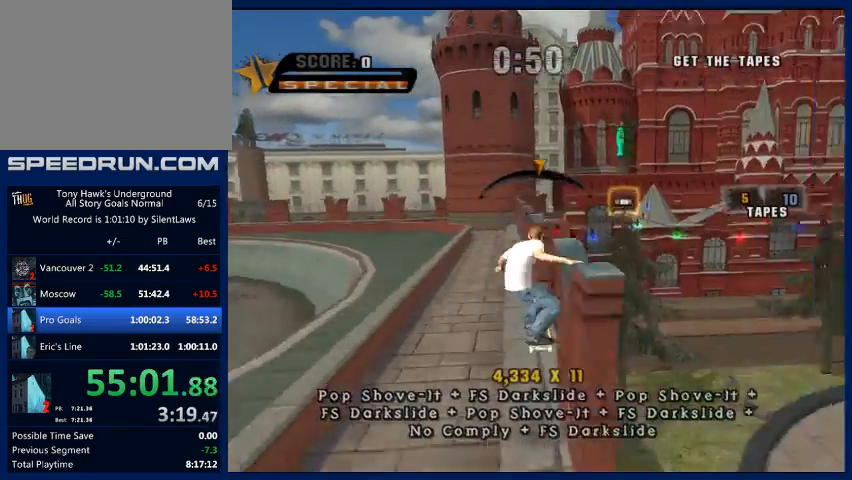
{"buttons": ["CROSS"], "left_stick": "center", "right_stick": "center", "events": [[200, "TRIANGLE", "up"], [233, "TRIANGLE", "down"], [267, "TRIANGLE", "up"], [333, "CROSS", "down"]]}
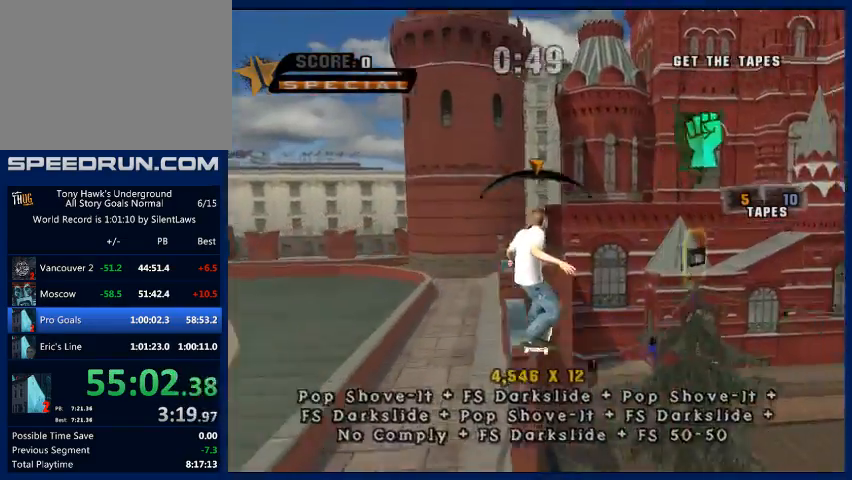
{"buttons": ["CROSS"], "left_stick": "center", "right_stick": "center", "events": [[333, "left_stick", "right"], [400, "left_stick", "center"]]}
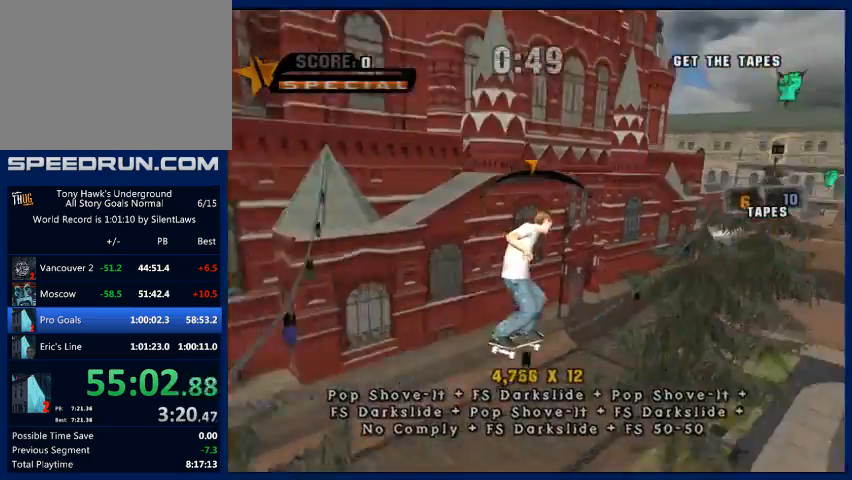
{"buttons": ["CROSS"], "left_stick": "center", "right_stick": "center", "events": []}
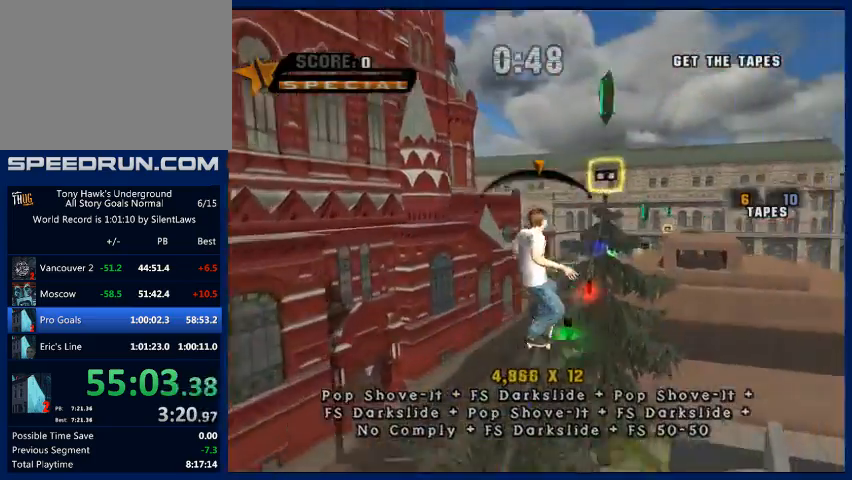
{"buttons": ["CROSS"], "left_stick": "center", "right_stick": "center", "events": [[400, "left_stick", "right"], [467, "left_stick", "center"]]}
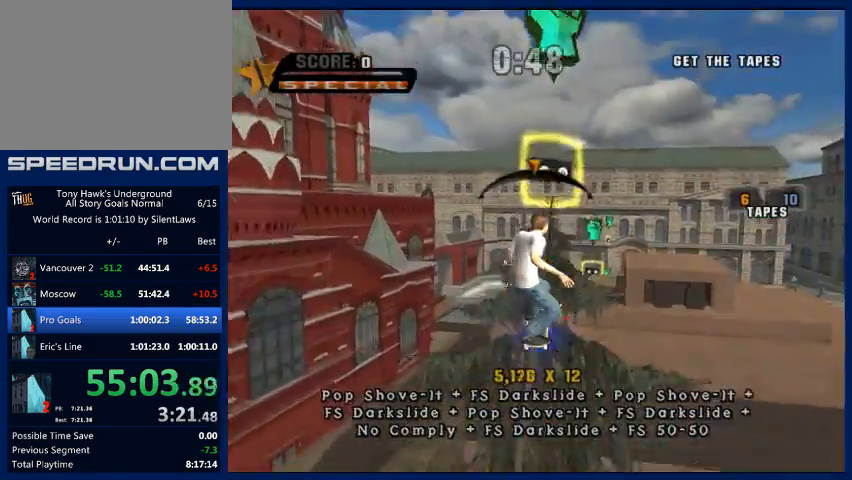
{"buttons": ["CROSS"], "left_stick": "center", "right_stick": "center", "events": [[267, "left_stick", "left"], [333, "left_stick", "center"]]}
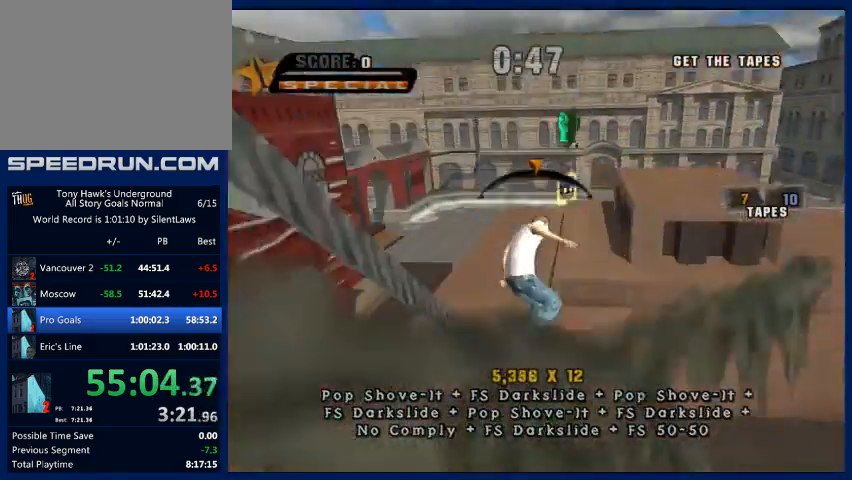
{"buttons": ["CROSS"], "left_stick": "center", "right_stick": "center", "events": [[300, "left_stick", "right"], [400, "left_stick", "center"]]}
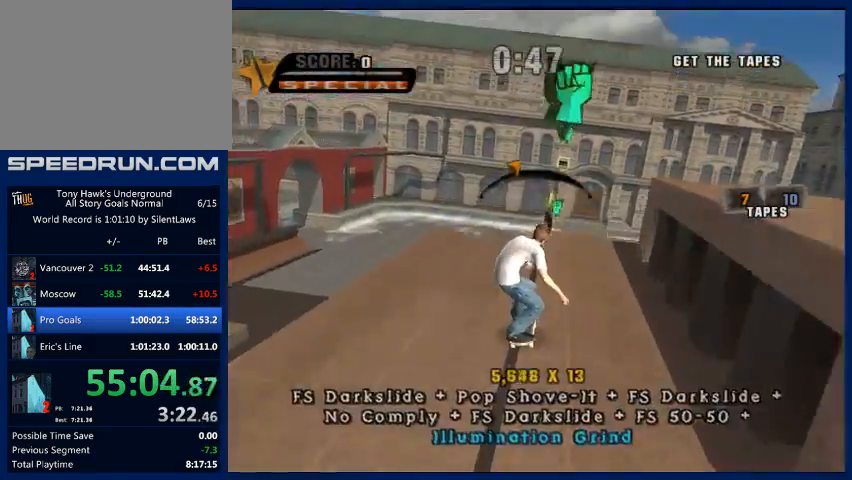
{"buttons": ["CROSS"], "left_stick": "center", "right_stick": "center", "events": [[333, "CROSS", "up"], [467, "CROSS", "down"]]}
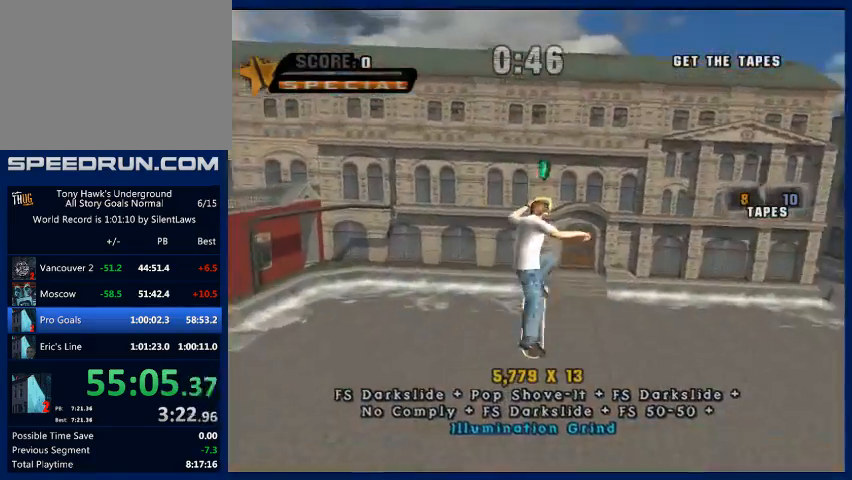
{"buttons": ["CROSS"], "left_stick": "center", "right_stick": "center", "events": []}
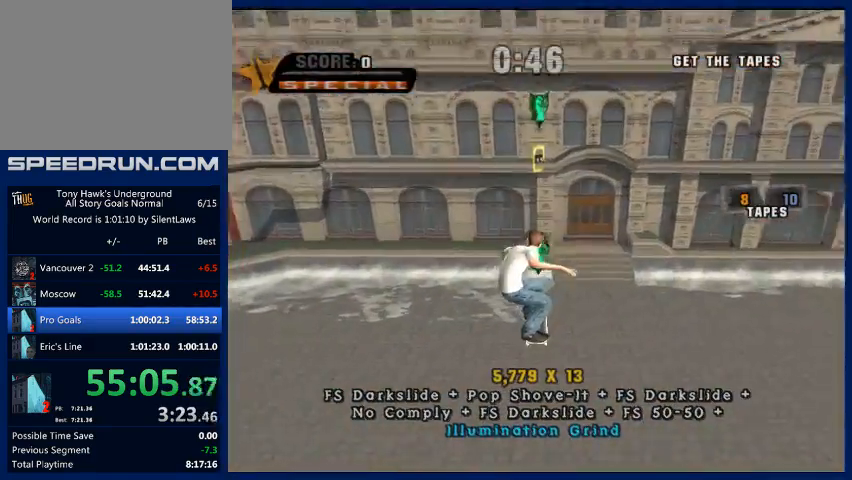
{"buttons": ["CROSS"], "left_stick": "center", "right_stick": "center", "events": []}
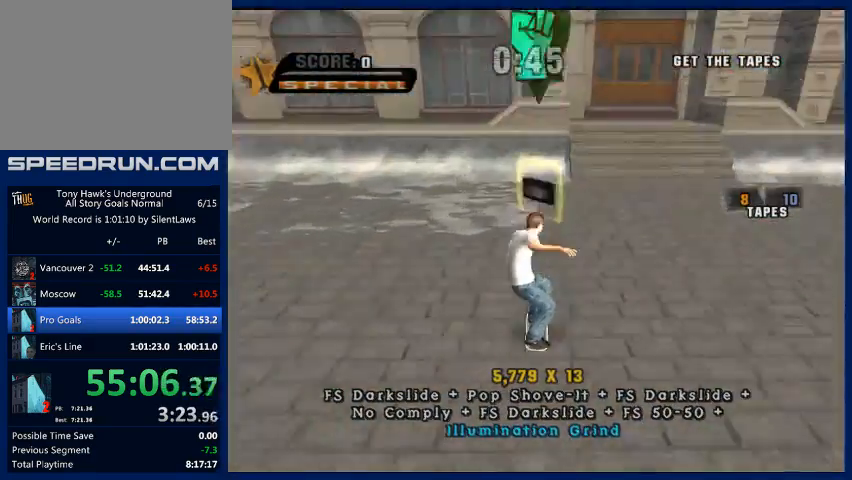
{"buttons": [], "left_stick": "center", "right_stick": "center", "events": [[500, "CROSS", "up"]]}
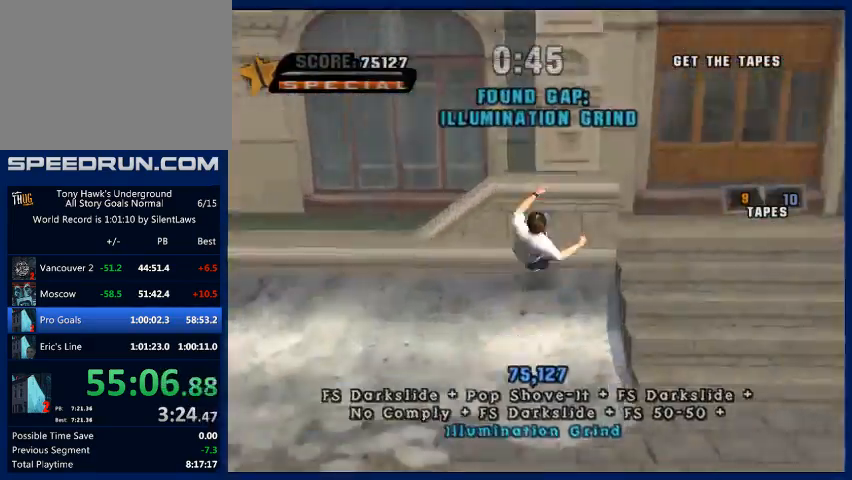
{"buttons": [], "left_stick": "center", "right_stick": "center", "events": [[33, "CROSS", "down"], [67, "CROSS", "up"], [100, "CROSS", "down"], [133, "CROSS", "up"], [167, "CROSS", "down"], [200, "CROSS", "up"], [233, "CROSS", "down"], [300, "CROSS", "up"], [400, "CROSS", "down"], [433, "CROSS", "up"]]}
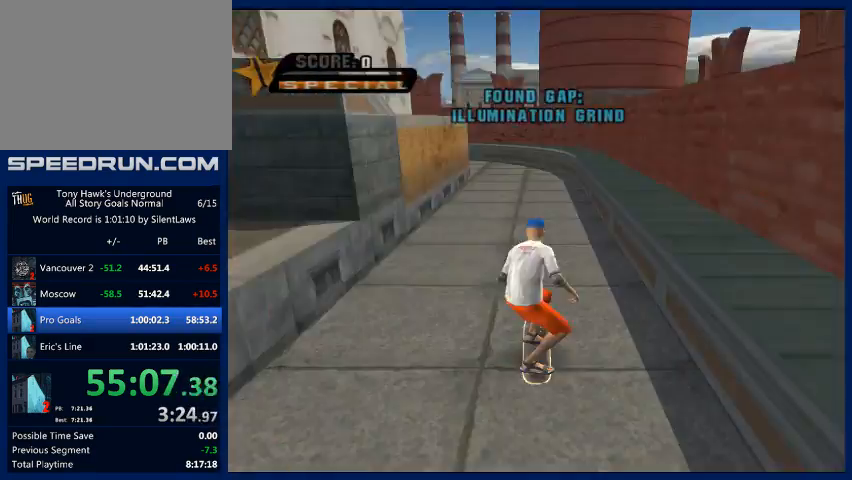
{"buttons": ["CROSS"], "left_stick": "center", "right_stick": "center", "events": [[167, "CROSS", "down"], [200, "CROSS", "up"], [333, "CROSS", "down"], [433, "CROSS", "up"], [500, "CROSS", "down"]]}
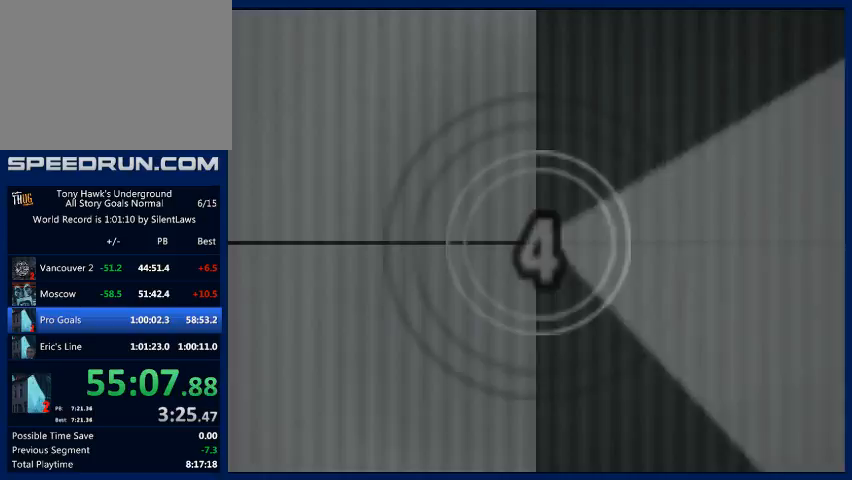
{"buttons": ["CROSS"], "left_stick": "center", "right_stick": "center", "events": [[100, "CROSS", "up"], [167, "CROSS", "down"], [267, "CROSS", "up"], [333, "CROSS", "down"], [400, "CROSS", "up"], [467, "CROSS", "down"]]}
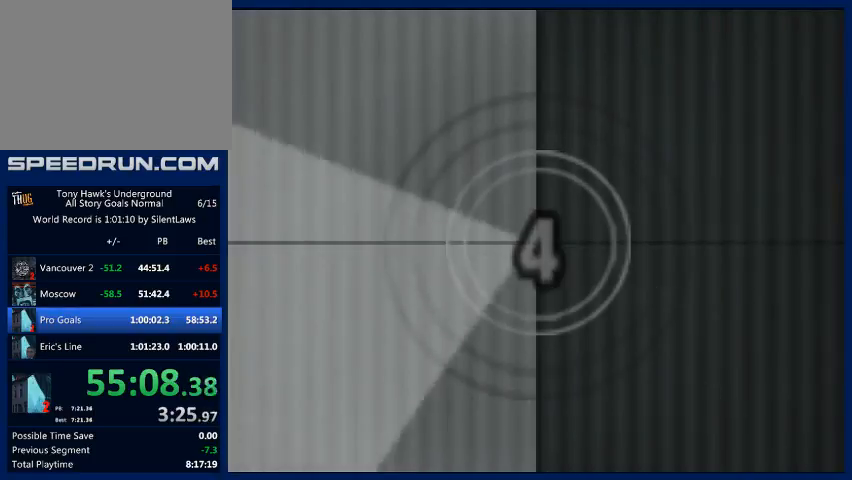
{"buttons": ["CROSS"], "left_stick": "center", "right_stick": "center", "events": [[100, "CROSS", "up"], [167, "CROSS", "down"], [233, "CROSS", "up"], [300, "CROSS", "down"], [400, "CROSS", "up"], [467, "CROSS", "down"]]}
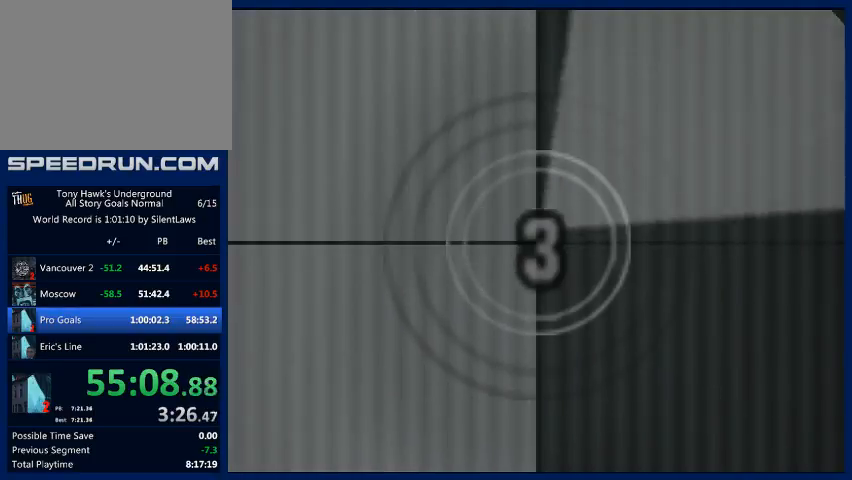
{"buttons": ["CROSS"], "left_stick": "center", "right_stick": "center", "events": [[67, "CROSS", "up"], [133, "CROSS", "down"], [267, "CROSS", "up"], [300, "CROSS", "down"], [400, "CROSS", "up"], [467, "CROSS", "down"]]}
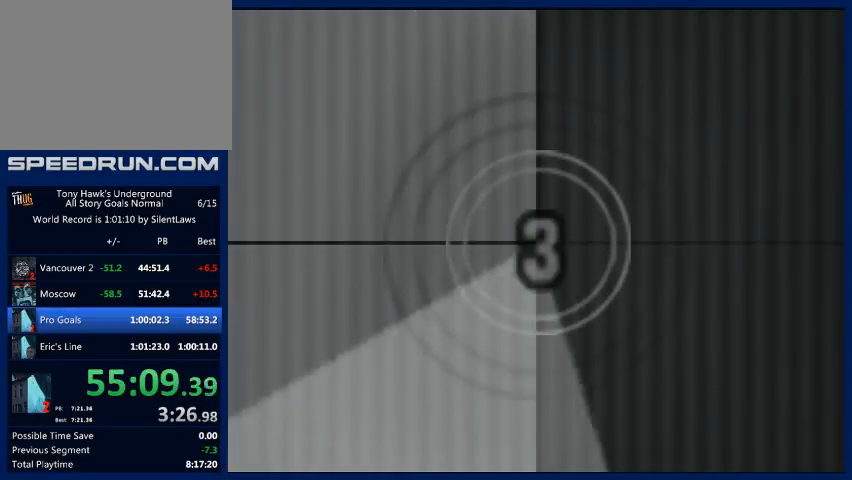
{"buttons": ["CROSS"], "left_stick": "center", "right_stick": "center", "events": [[100, "CROSS", "up"], [133, "CROSS", "down"], [267, "CROSS", "up"], [333, "CROSS", "down"], [433, "CROSS", "up"], [500, "CROSS", "down"]]}